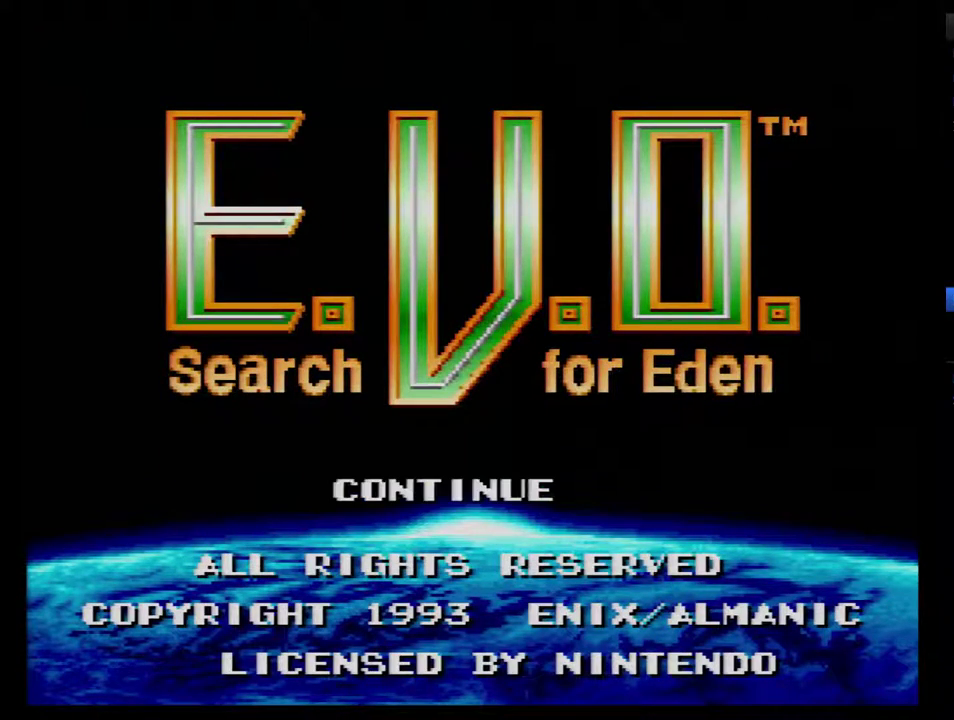
Gameplay with a controller (Nintendo layout); each line is a JSON object with the inputs held at the frame after it. "events" lists button and stick changes between this image and that frame as [ms after this image, input, new state], when the widget could be followed in between. Not read: L3 R3.
{"buttons": ["DPAD_DOWN"], "events": [[483, "DPAD_DOWN", "down"]]}
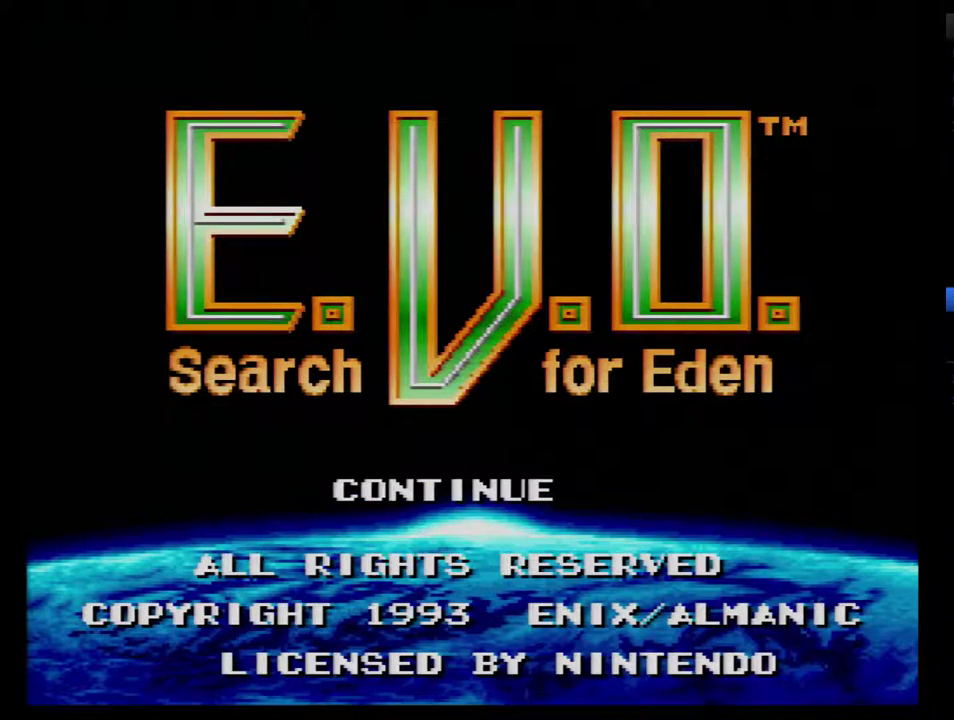
{"buttons": ["START"], "events": [[117, "DPAD_DOWN", "up"], [417, "START", "down"]]}
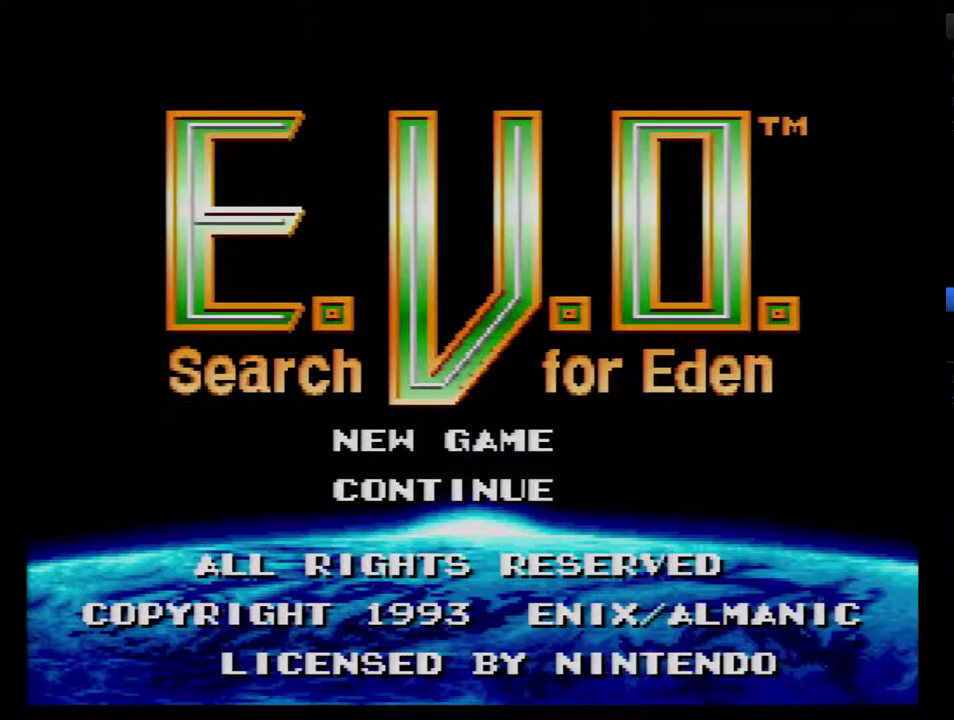
{"buttons": [], "events": [[67, "START", "up"]]}
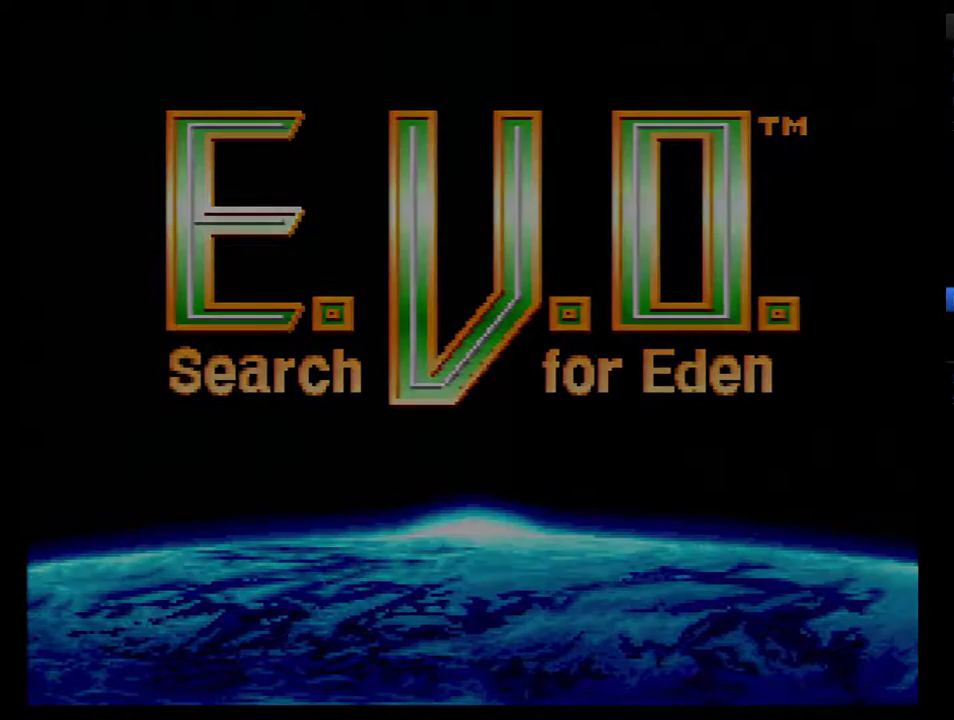
{"buttons": [], "events": []}
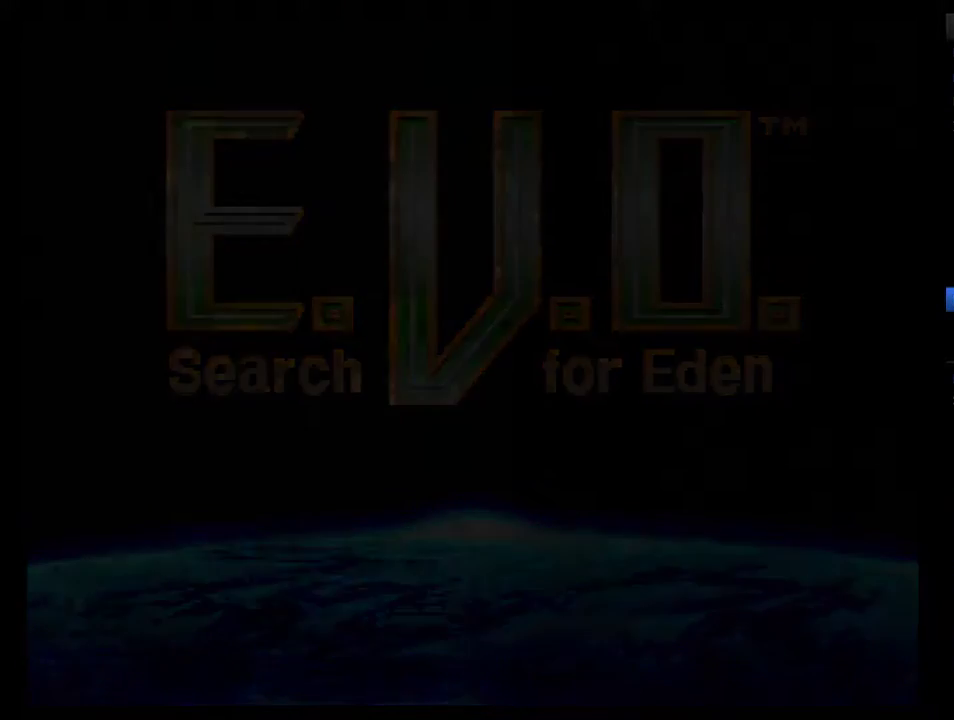
{"buttons": [], "events": [[167, "B", "down"], [233, "B", "up"], [283, "B", "down"], [350, "B", "up"], [417, "B", "down"], [500, "B", "up"]]}
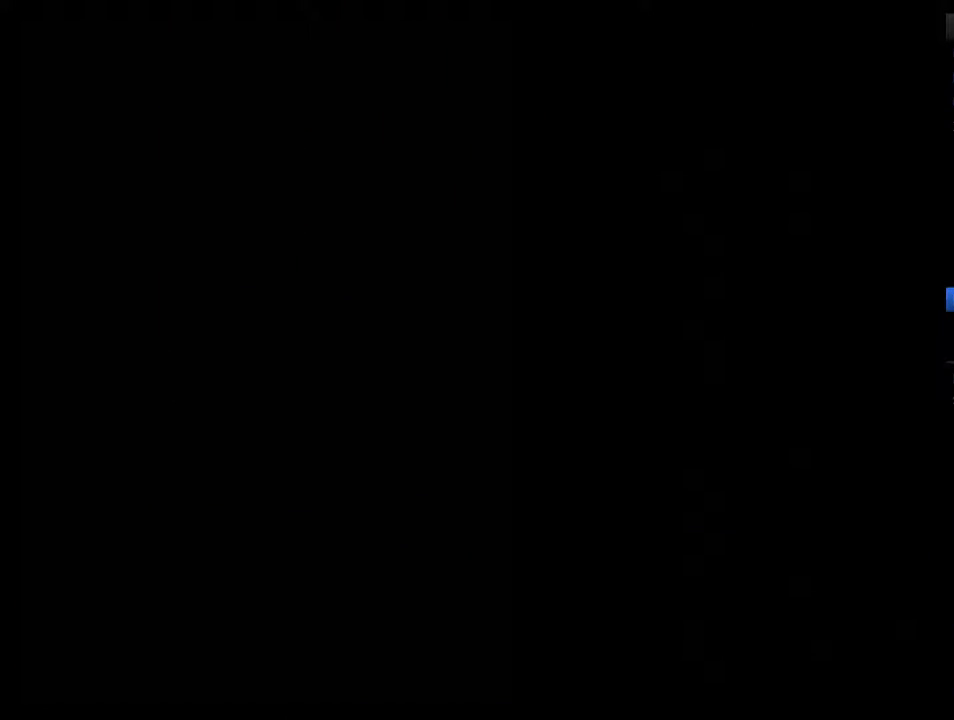
{"buttons": ["B"], "events": [[33, "B", "down"], [133, "B", "up"], [200, "B", "down"], [217, "B", "up"], [283, "B", "down"], [383, "B", "up"], [433, "B", "down"]]}
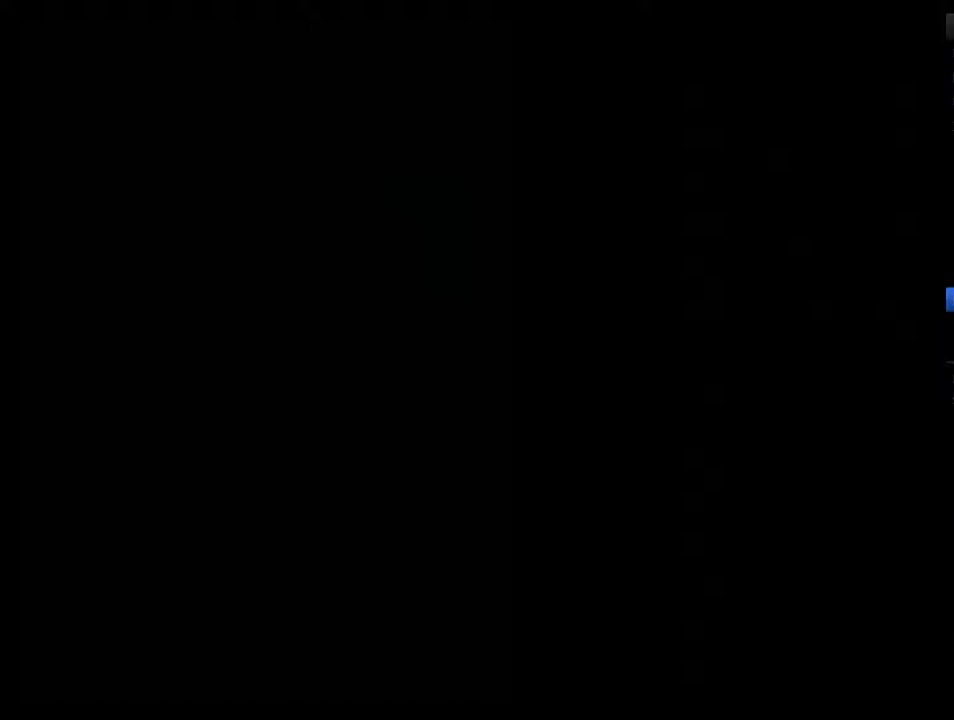
{"buttons": [], "events": [[33, "B", "up"], [100, "B", "down"], [183, "B", "up"], [250, "B", "down"], [350, "B", "up"], [400, "B", "down"], [500, "B", "up"]]}
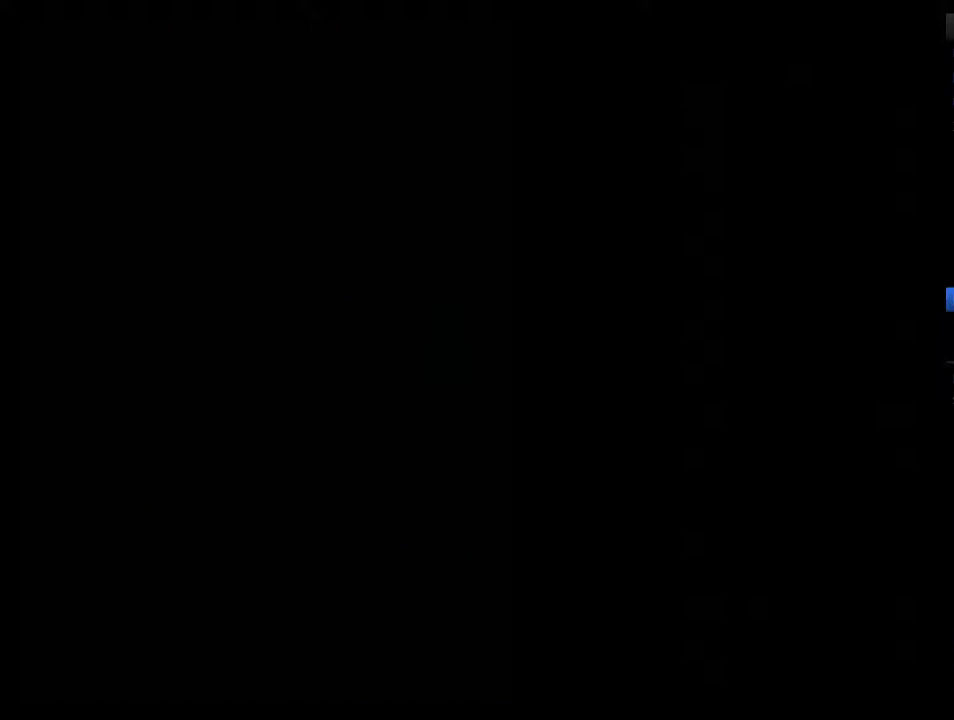
{"buttons": [], "events": []}
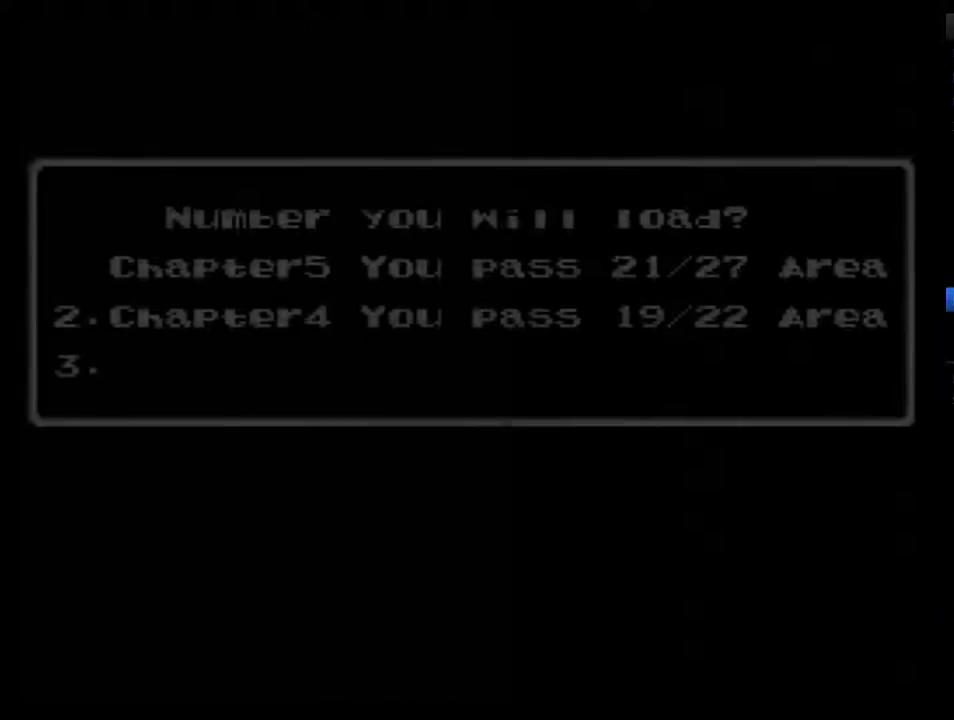
{"buttons": ["B"], "events": [[117, "B", "down"], [367, "B", "up"], [433, "B", "down"]]}
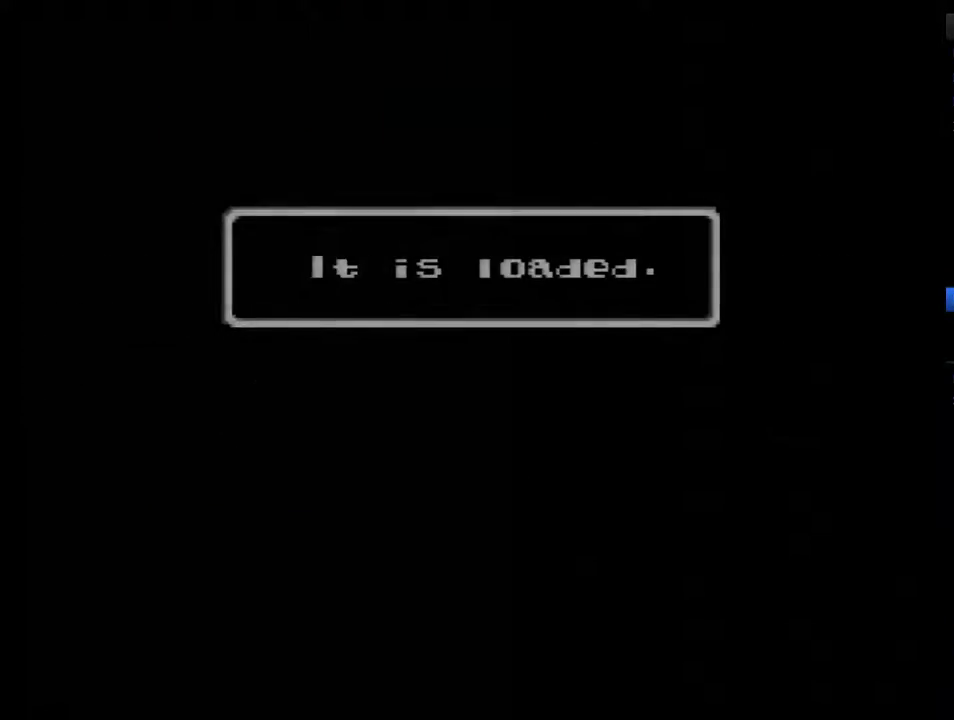
{"buttons": [], "events": [[17, "B", "up"]]}